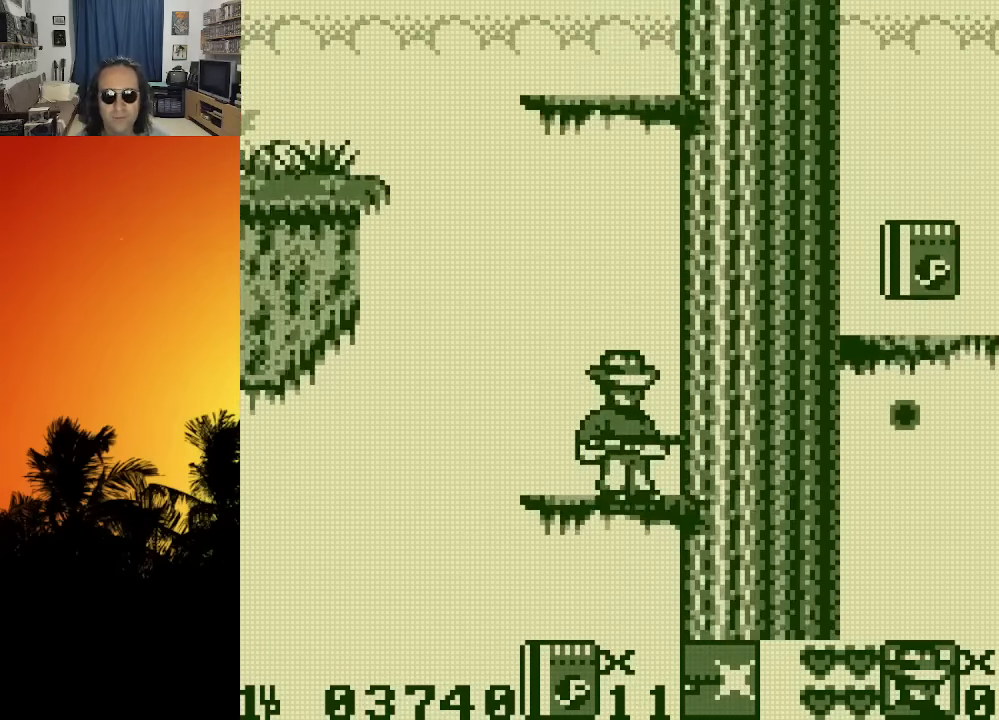
Gameplay with a controller (Xbox layout); each line is a JSON object with the inputs held at the frame after it. "events" lists button and stick changes between this image and that frame as [ms after this image, input, new state], when the widget could be followed in between. Not read: A L3 R3.
{"buttons": ["X", "DPAD_RIGHT"], "left_stick": "center", "right_stick": "center", "events": [[433, "X", "down"]]}
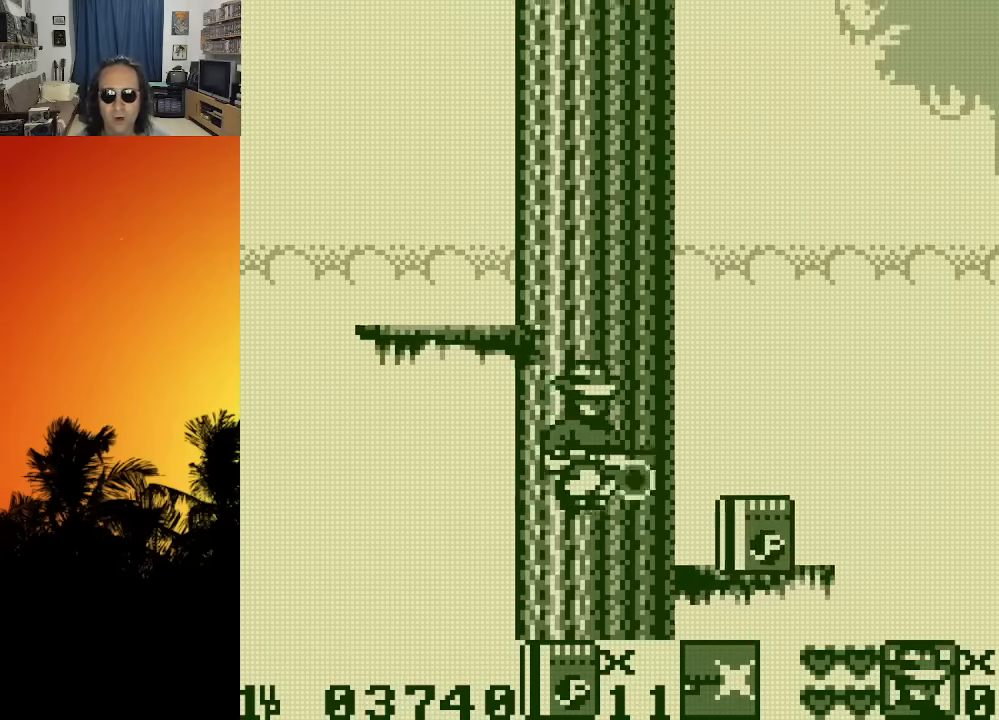
{"buttons": [], "left_stick": "center", "right_stick": "center", "events": [[33, "X", "up"], [100, "X", "down"], [216, "X", "up"], [350, "DPAD_RIGHT", "up"]]}
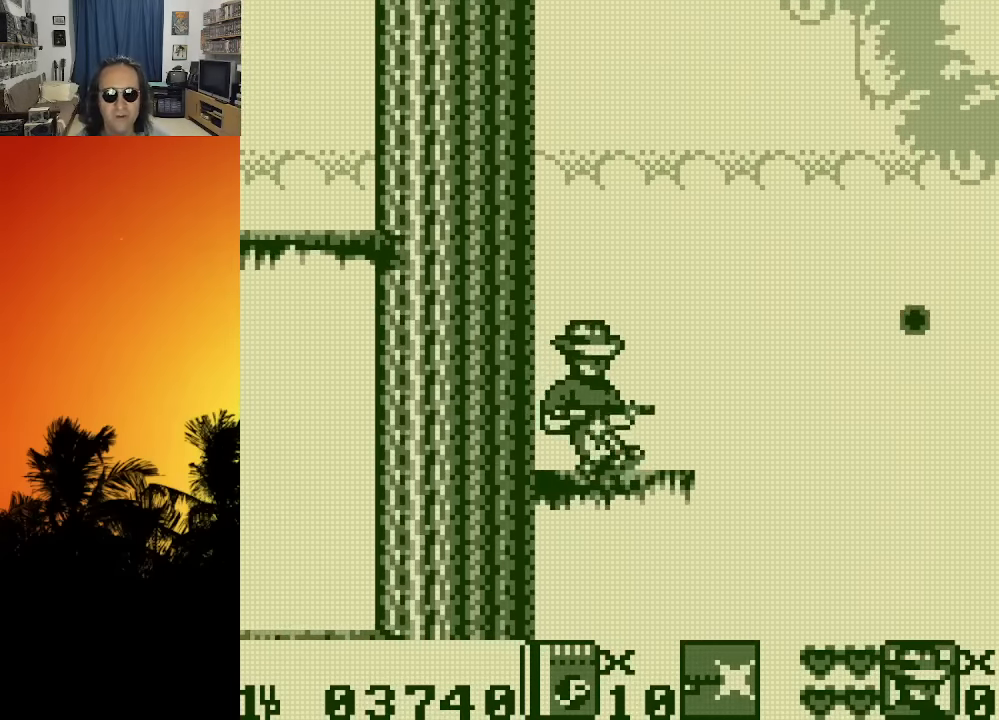
{"buttons": ["X", "DPAD_LEFT"], "left_stick": "center", "right_stick": "center", "events": [[150, "DPAD_LEFT", "down"], [400, "X", "down"]]}
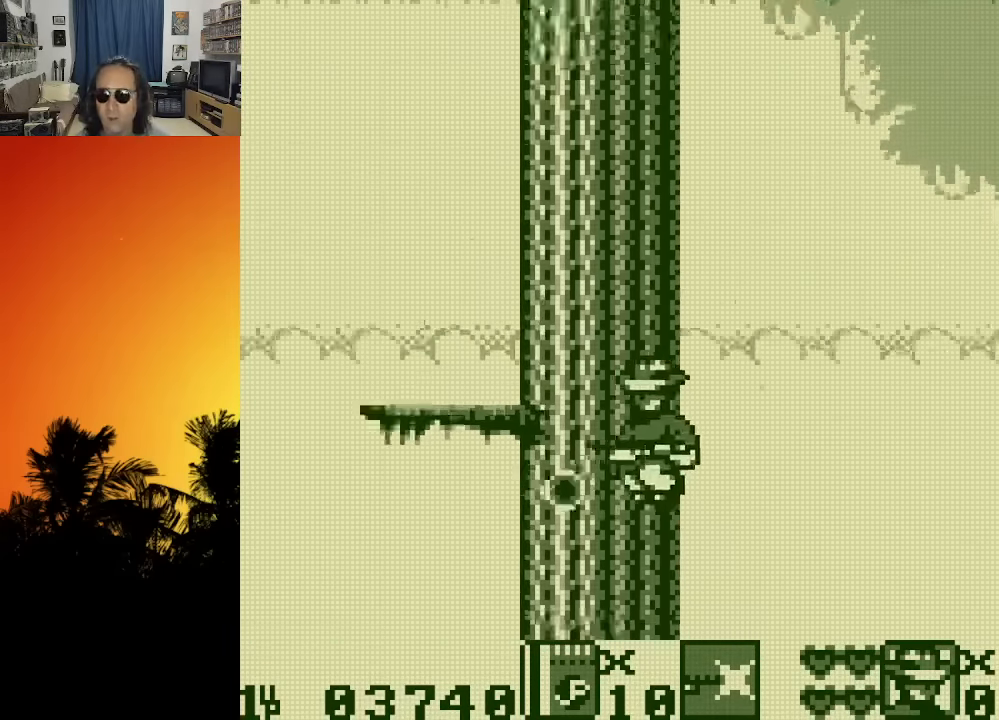
{"buttons": [], "left_stick": "center", "right_stick": "center", "events": [[50, "X", "up"], [283, "X", "down"], [367, "DPAD_LEFT", "up"], [383, "X", "up"]]}
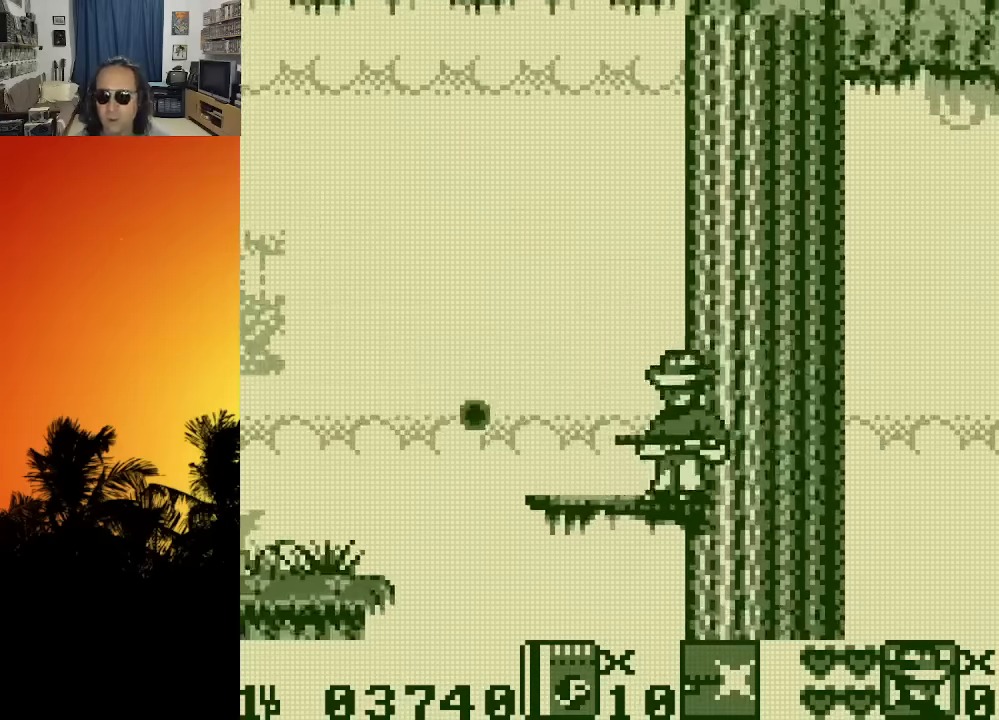
{"buttons": ["DPAD_LEFT"], "left_stick": "center", "right_stick": "center", "events": [[133, "X", "down"], [250, "X", "up"], [383, "DPAD_LEFT", "down"]]}
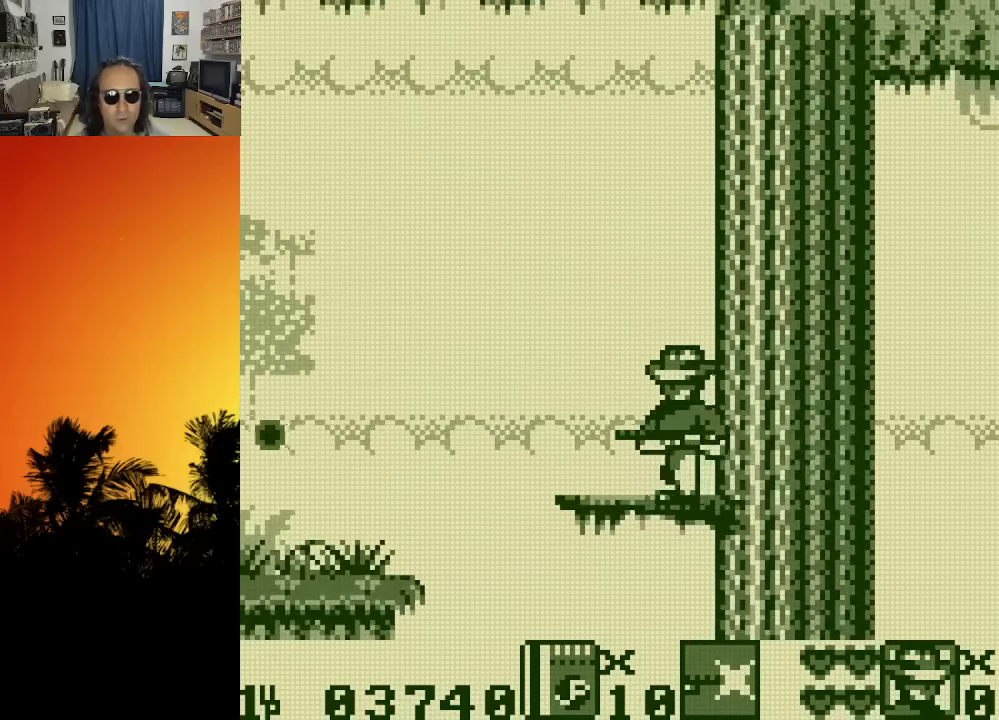
{"buttons": ["X", "DPAD_LEFT"], "left_stick": "center", "right_stick": "center", "events": [[200, "X", "down"], [317, "X", "up"], [433, "X", "down"]]}
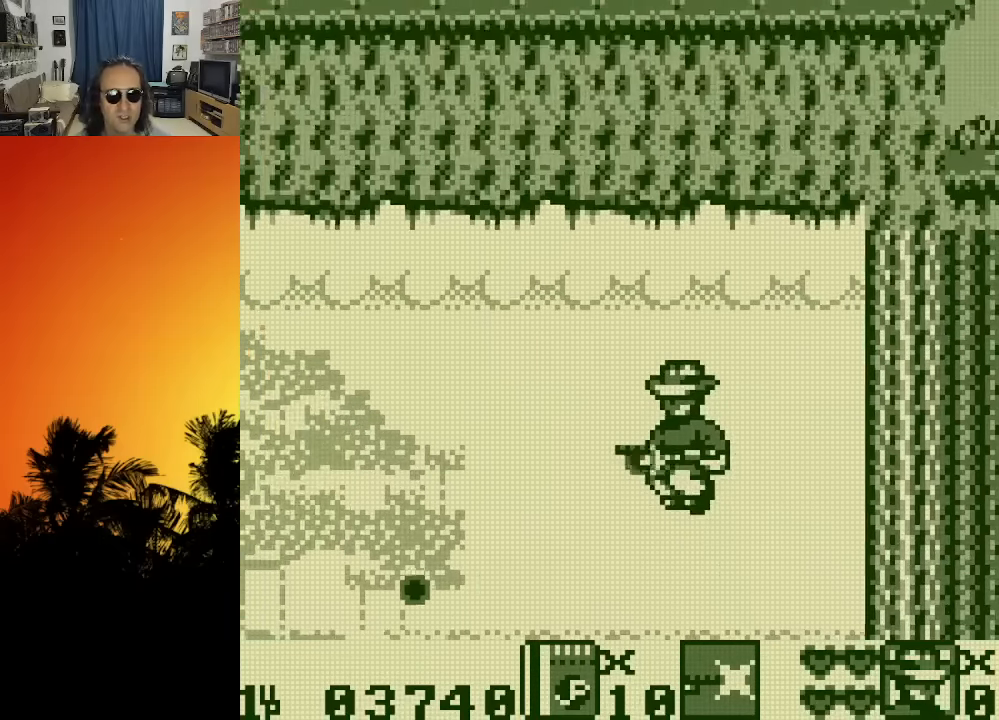
{"buttons": ["X", "DPAD_LEFT"], "left_stick": "center", "right_stick": "center", "events": [[33, "X", "up"], [117, "X", "down"], [167, "X", "up"], [267, "X", "down"], [367, "X", "up"], [450, "X", "down"]]}
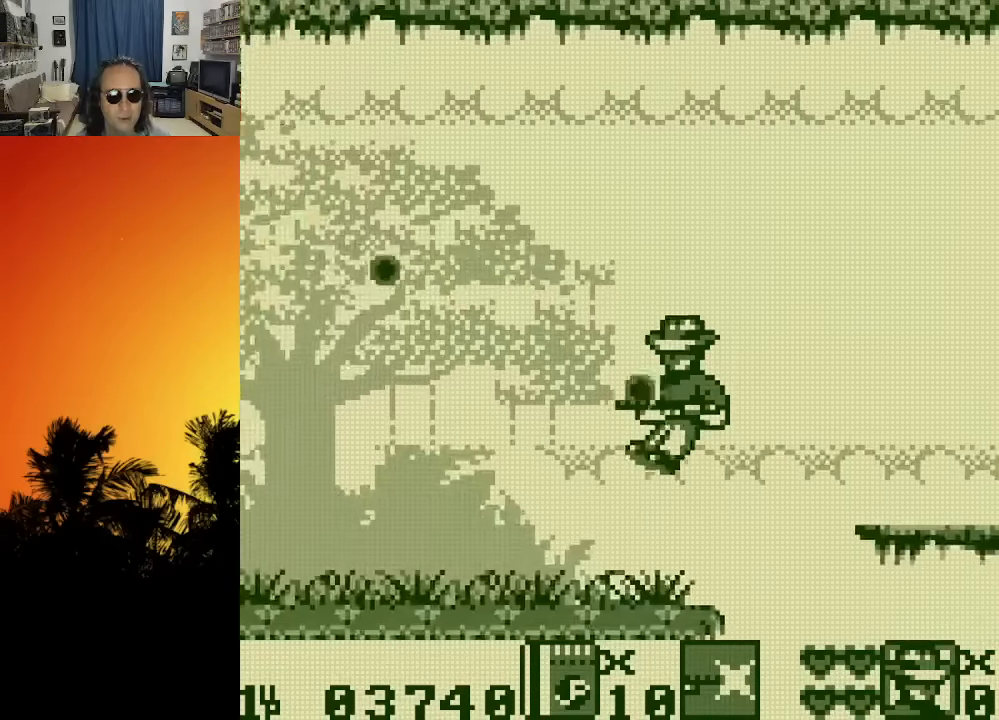
{"buttons": ["DPAD_LEFT"], "left_stick": "center", "right_stick": "center", "events": [[50, "X", "up"], [133, "X", "down"], [250, "X", "up"], [350, "X", "down"], [433, "X", "up"]]}
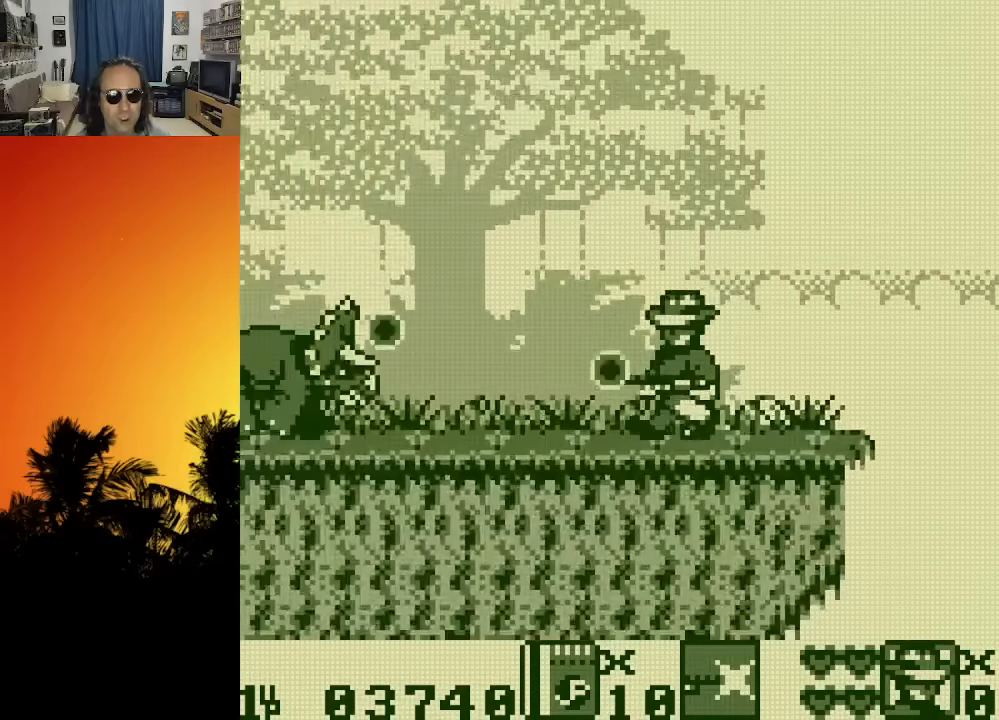
{"buttons": ["DPAD_RIGHT"], "left_stick": "center", "right_stick": "center", "events": [[17, "X", "down"], [117, "DPAD_LEFT", "up"], [133, "X", "up"], [217, "X", "down"], [300, "X", "up"], [400, "X", "down"], [417, "DPAD_RIGHT", "down"], [500, "X", "up"]]}
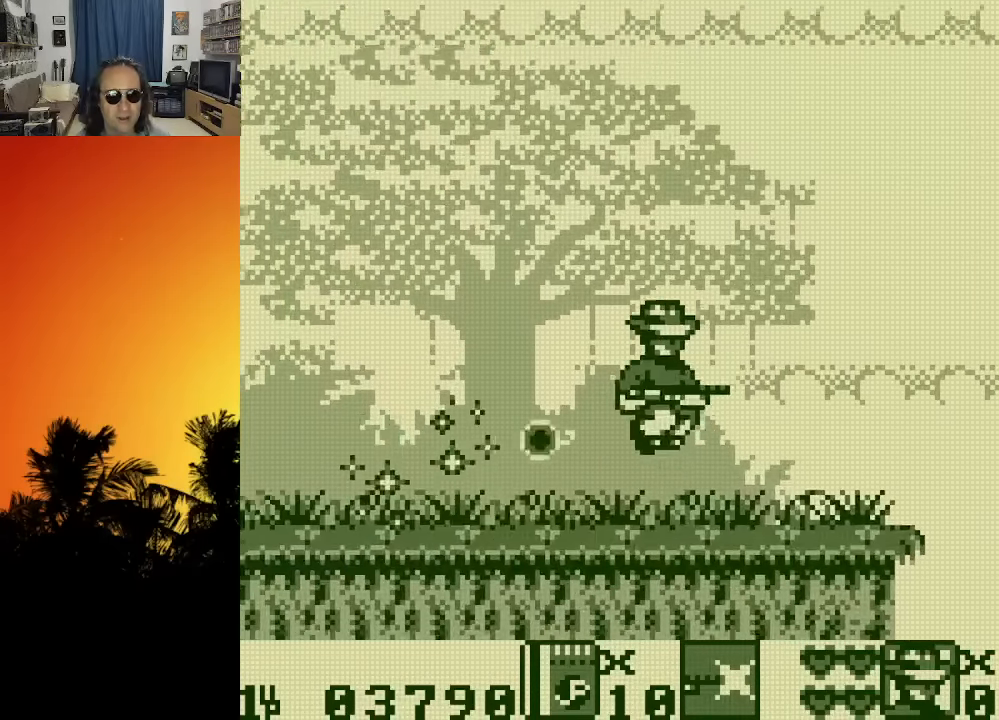
{"buttons": ["X", "DPAD_LEFT"], "left_stick": "center", "right_stick": "center", "events": [[67, "DPAD_UP", "down"], [83, "DPAD_RIGHT", "up"], [83, "DPAD_UP", "up"], [83, "X", "down"], [100, "DPAD_LEFT", "down"], [183, "X", "up"], [483, "X", "down"]]}
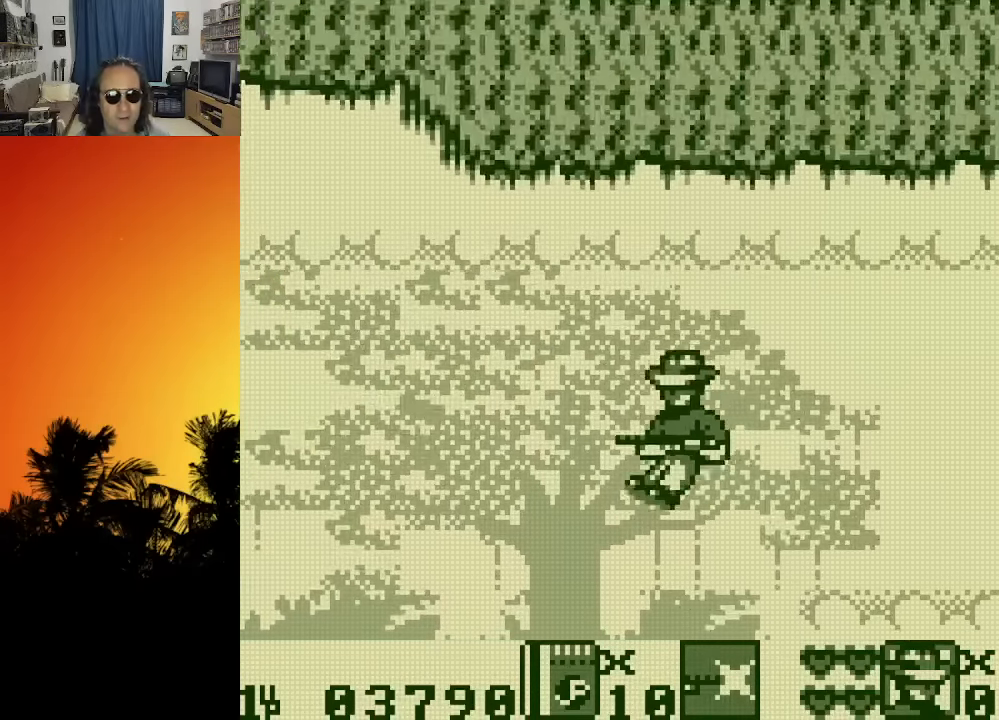
{"buttons": ["X", "DPAD_LEFT"], "left_stick": "center", "right_stick": "center", "events": [[67, "X", "up"], [150, "X", "down"], [233, "X", "up"], [317, "X", "down"]]}
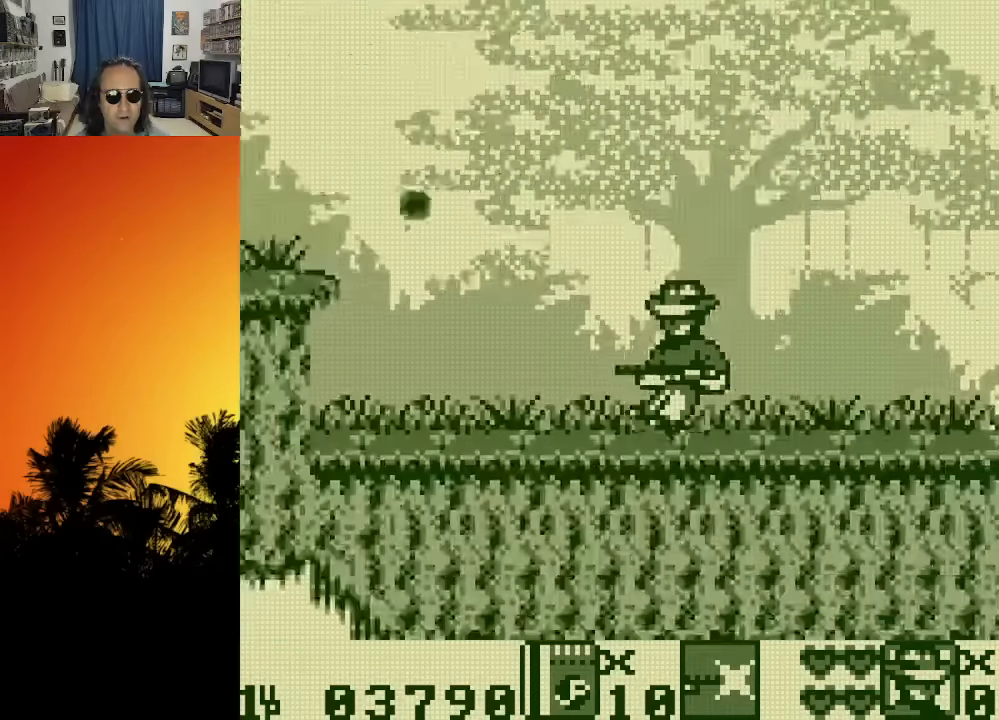
{"buttons": ["DPAD_LEFT"], "left_stick": "center", "right_stick": "center", "events": [[83, "X", "up"], [250, "X", "down"], [350, "X", "up"]]}
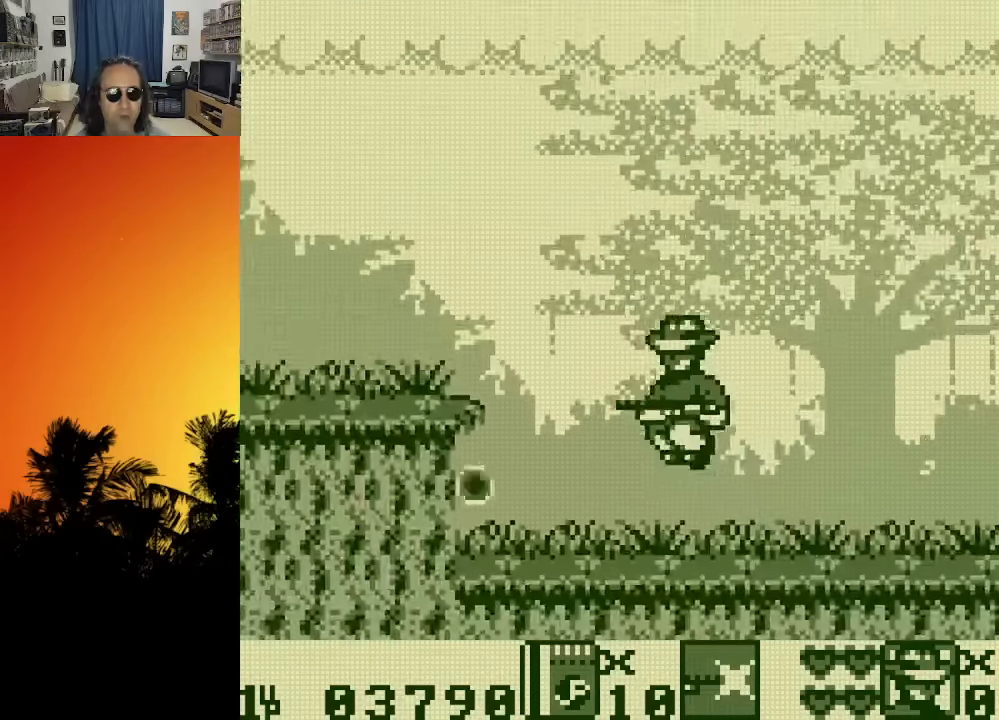
{"buttons": ["DPAD_LEFT"], "left_stick": "center", "right_stick": "center", "events": [[50, "DPAD_LEFT", "up"], [50, "X", "down"], [133, "X", "up"], [200, "X", "down"], [317, "X", "up"], [433, "DPAD_LEFT", "down"]]}
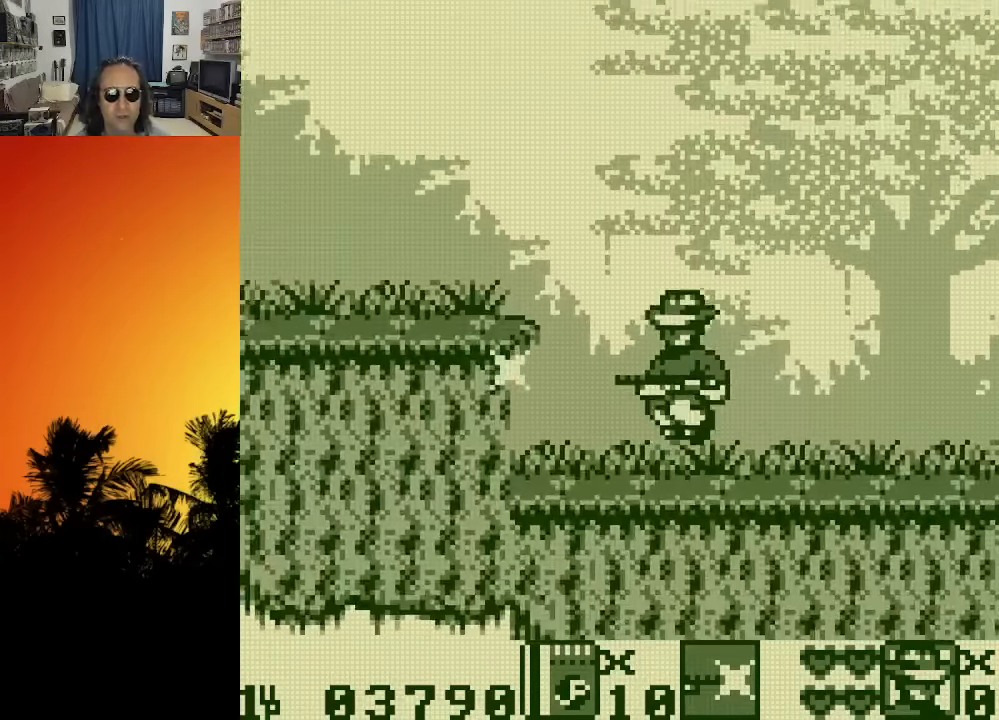
{"buttons": ["X", "DPAD_LEFT"], "left_stick": "center", "right_stick": "center", "events": [[100, "X", "down"], [183, "X", "up"], [250, "X", "down"], [333, "X", "up"], [400, "X", "down"]]}
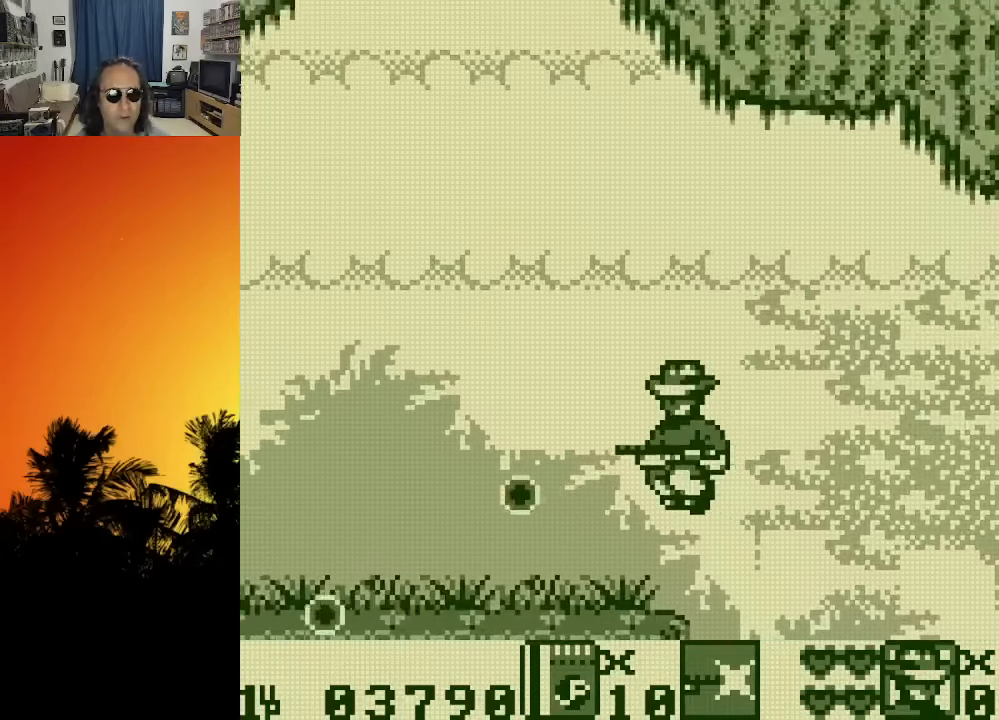
{"buttons": ["X", "DPAD_LEFT"], "left_stick": "center", "right_stick": "center", "events": [[17, "X", "up"], [316, "X", "down"], [416, "X", "up"], [500, "X", "down"]]}
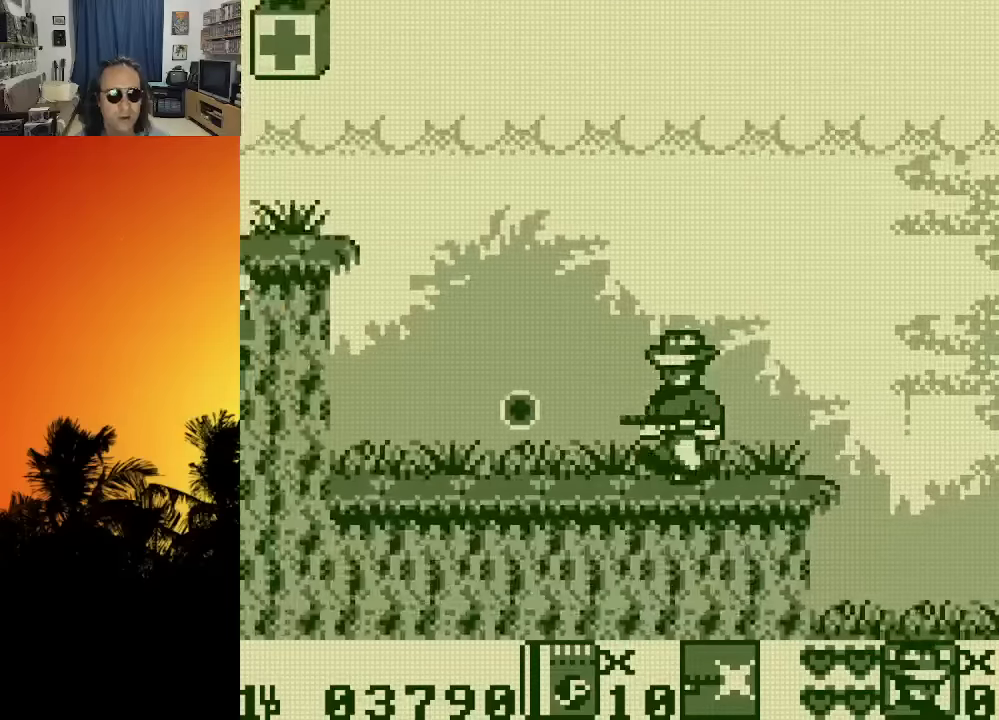
{"buttons": ["DPAD_LEFT"], "left_stick": "center", "right_stick": "center", "events": [[116, "X", "up"], [150, "DPAD_LEFT", "up"], [283, "DPAD_LEFT", "down"]]}
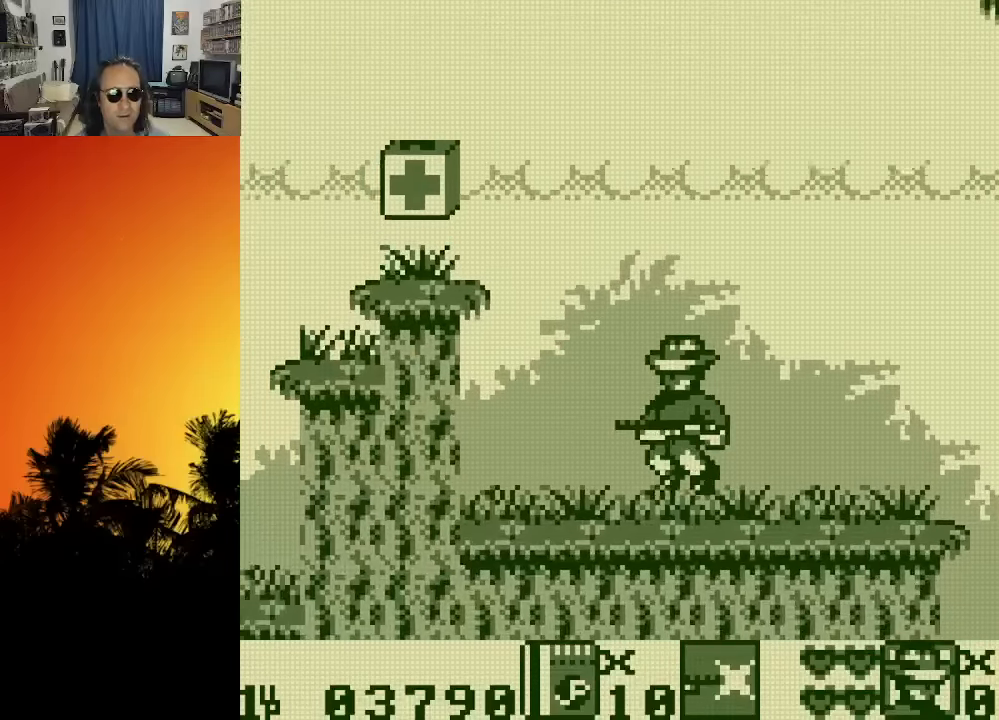
{"buttons": ["DPAD_LEFT"], "left_stick": "center", "right_stick": "center", "events": [[50, "X", "down"], [116, "X", "up"], [216, "X", "down"], [300, "X", "up"], [366, "X", "down"], [450, "X", "up"]]}
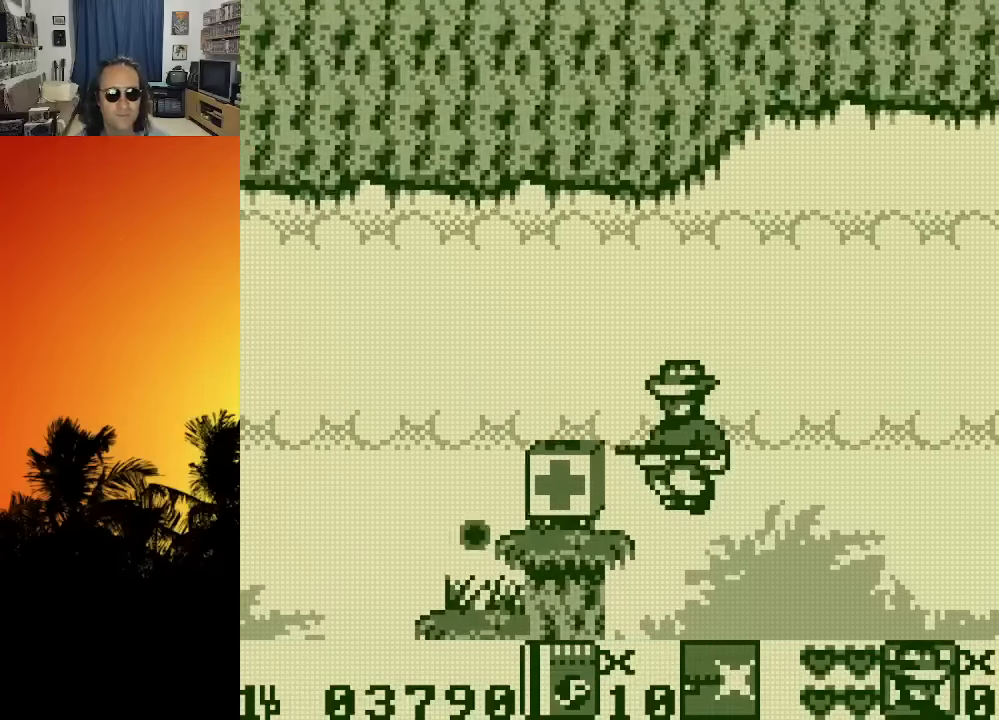
{"buttons": ["DPAD_LEFT"], "left_stick": "center", "right_stick": "center", "events": [[33, "X", "down"], [133, "X", "up"]]}
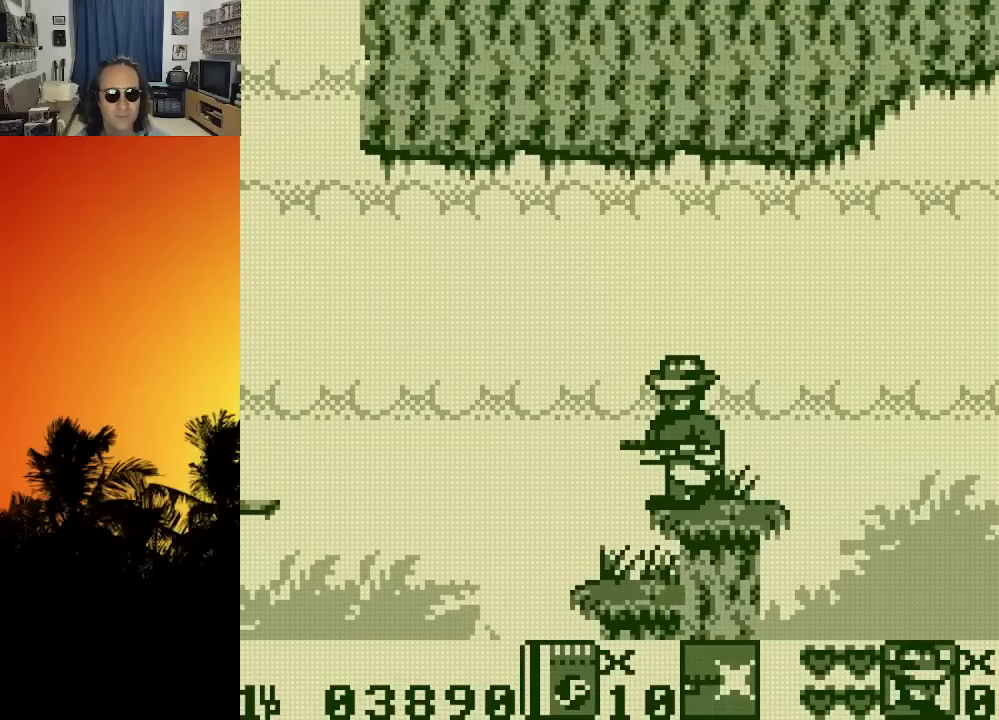
{"buttons": [], "left_stick": "center", "right_stick": "center", "events": [[433, "DPAD_LEFT", "up"], [433, "X", "down"], [500, "X", "up"]]}
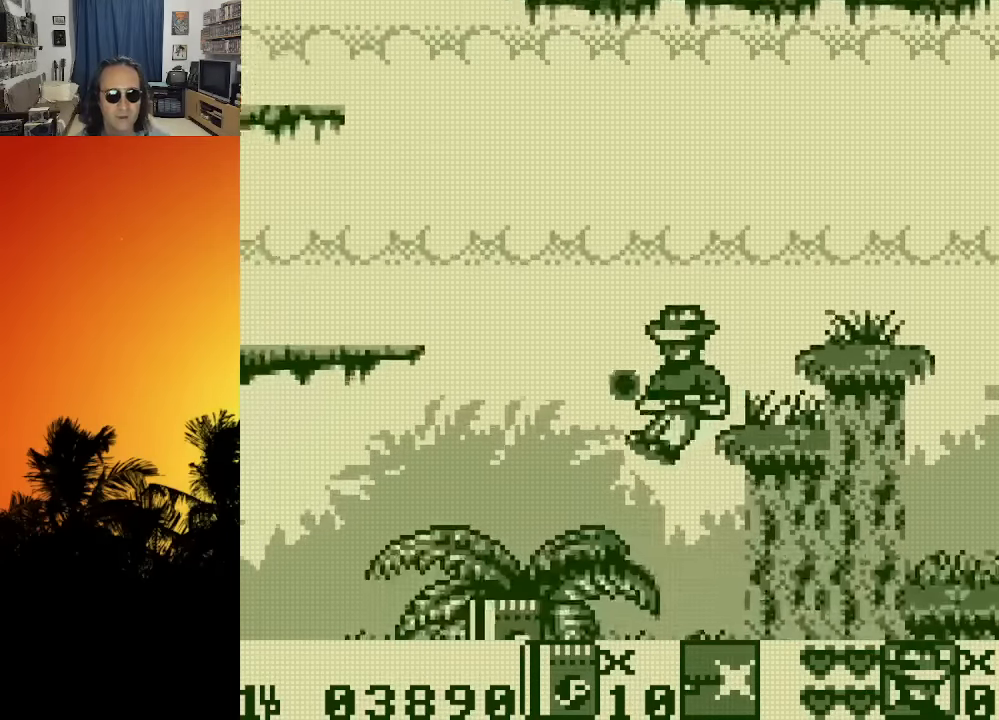
{"buttons": ["X"], "left_stick": "center", "right_stick": "center", "events": [[83, "X", "down"], [183, "X", "up"], [216, "DPAD_LEFT", "down"], [266, "X", "down"], [366, "X", "up"], [433, "DPAD_LEFT", "up"], [450, "X", "down"]]}
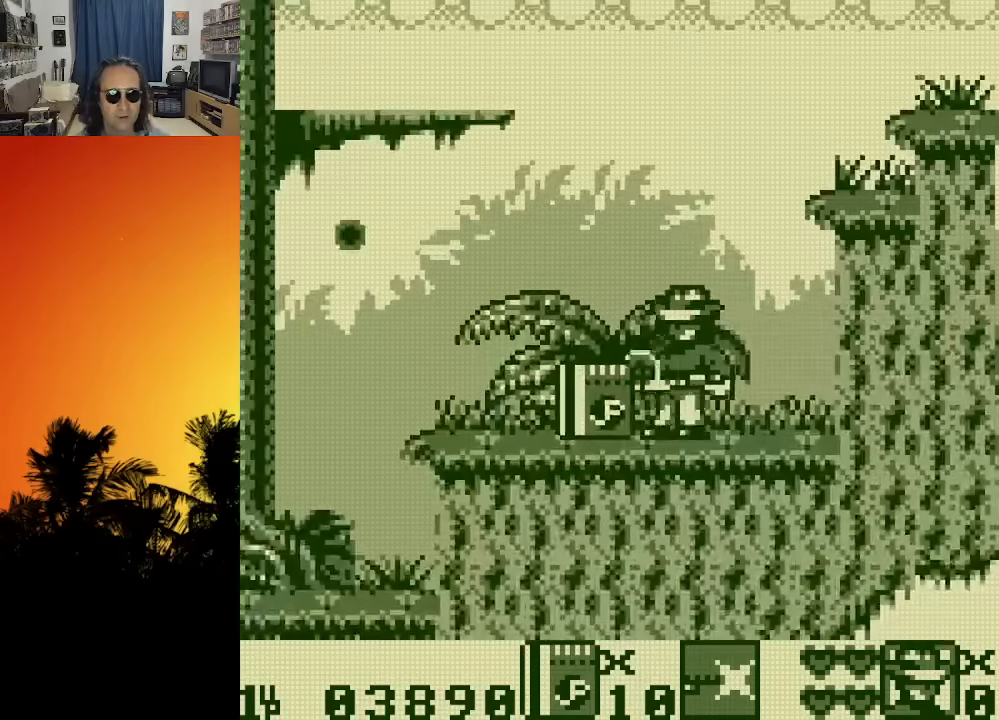
{"buttons": ["DPAD_LEFT"], "left_stick": "center", "right_stick": "center", "events": [[50, "DPAD_LEFT", "down"], [66, "X", "up"], [150, "X", "down"], [283, "X", "up"]]}
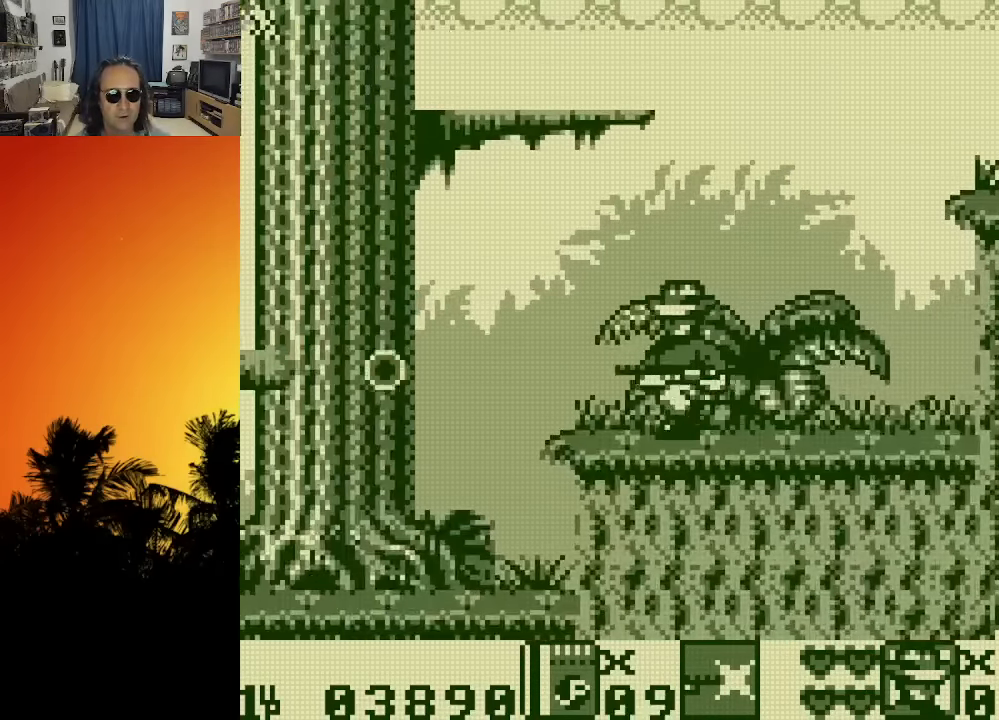
{"buttons": ["DPAD_LEFT"], "left_stick": "center", "right_stick": "center", "events": []}
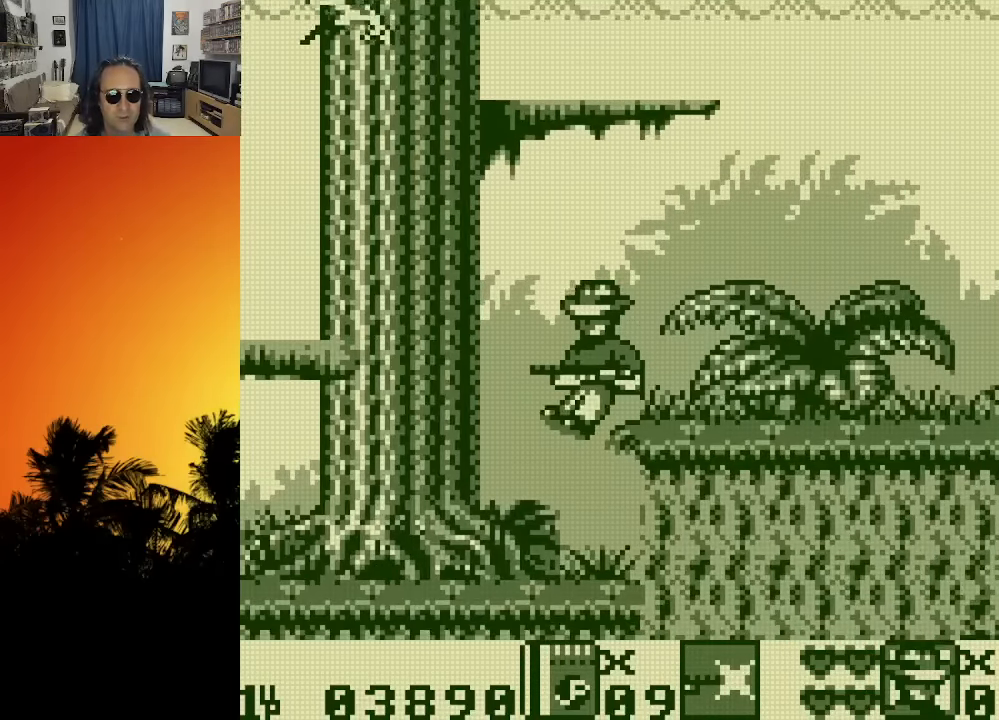
{"buttons": ["X", "DPAD_UP"], "left_stick": "center", "right_stick": "center", "events": [[350, "DPAD_UP", "down"], [366, "DPAD_LEFT", "up"], [483, "X", "down"]]}
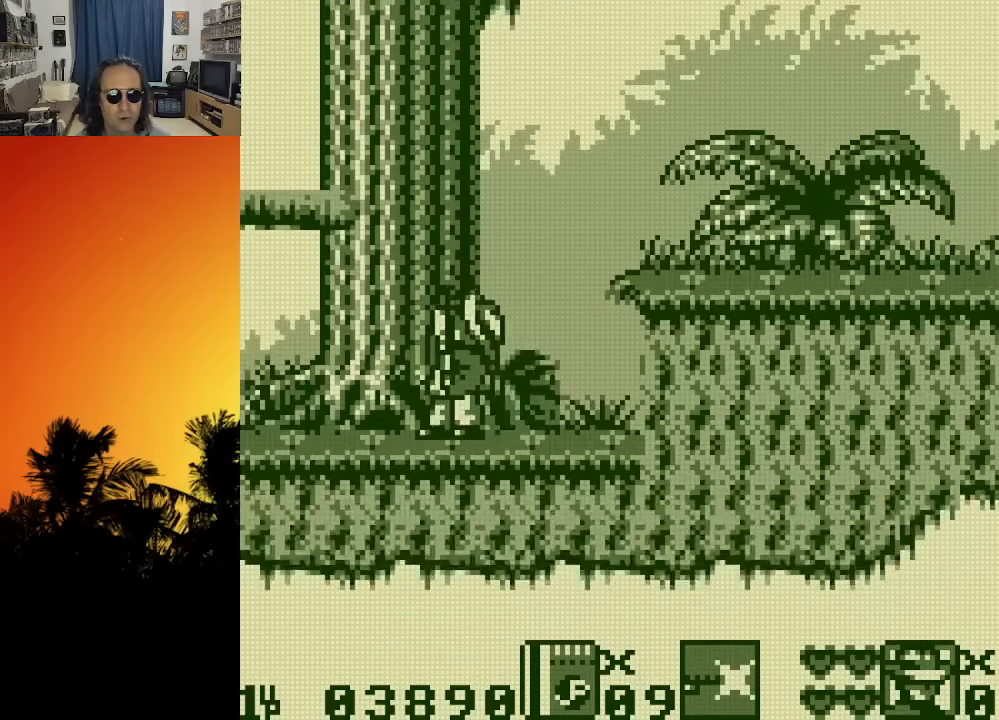
{"buttons": ["DPAD_LEFT"], "left_stick": "center", "right_stick": "center", "events": [[66, "X", "up"], [183, "DPAD_LEFT", "down"], [283, "DPAD_UP", "up"]]}
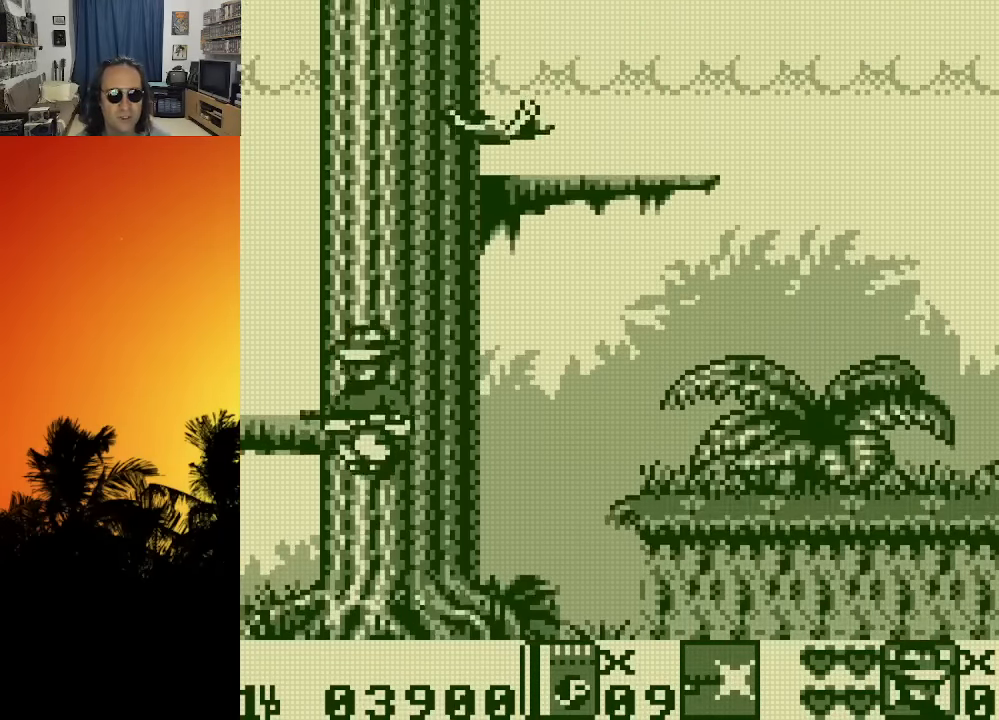
{"buttons": ["DPAD_RIGHT"], "left_stick": "center", "right_stick": "center", "events": [[200, "DPAD_LEFT", "up"], [500, "DPAD_RIGHT", "down"]]}
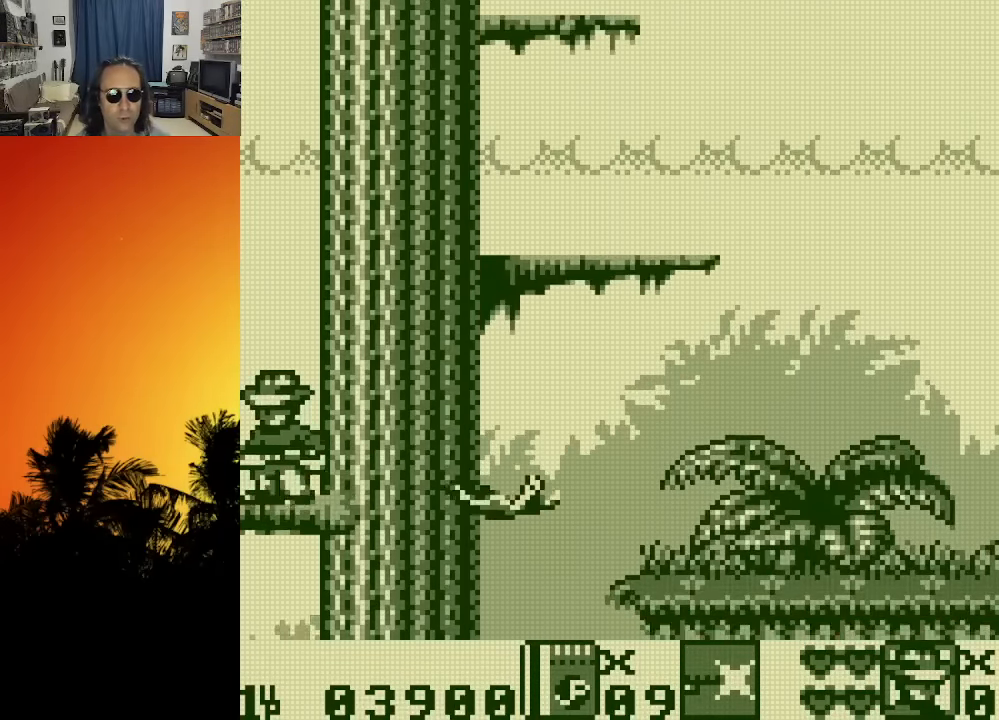
{"buttons": ["DPAD_RIGHT"], "left_stick": "center", "right_stick": "center", "events": []}
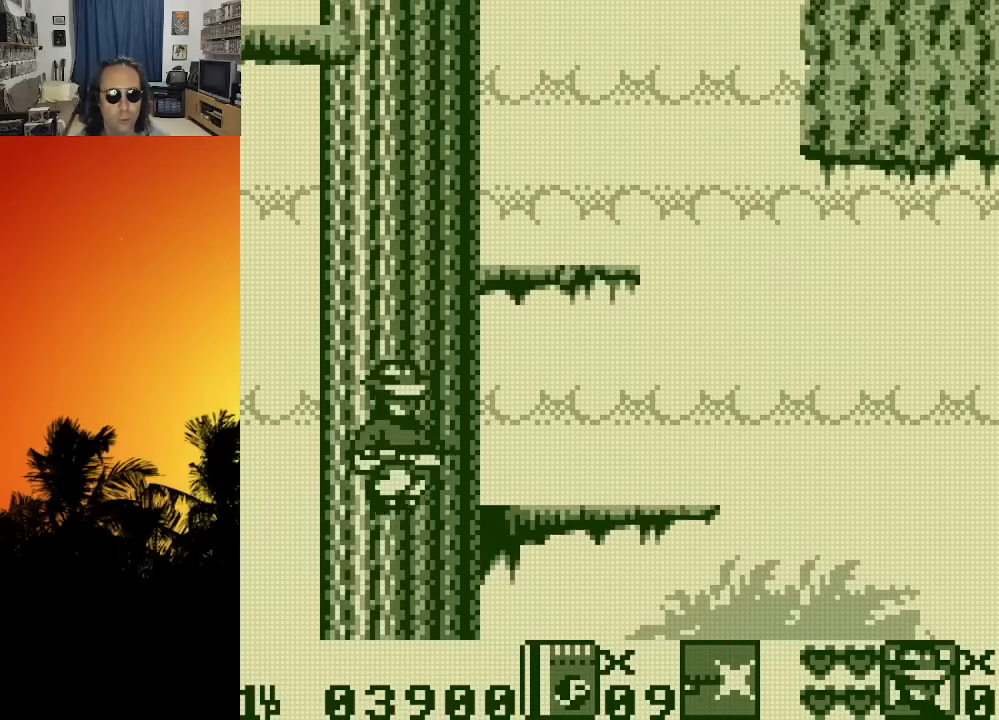
{"buttons": [], "left_stick": "center", "right_stick": "center", "events": [[283, "DPAD_RIGHT", "up"]]}
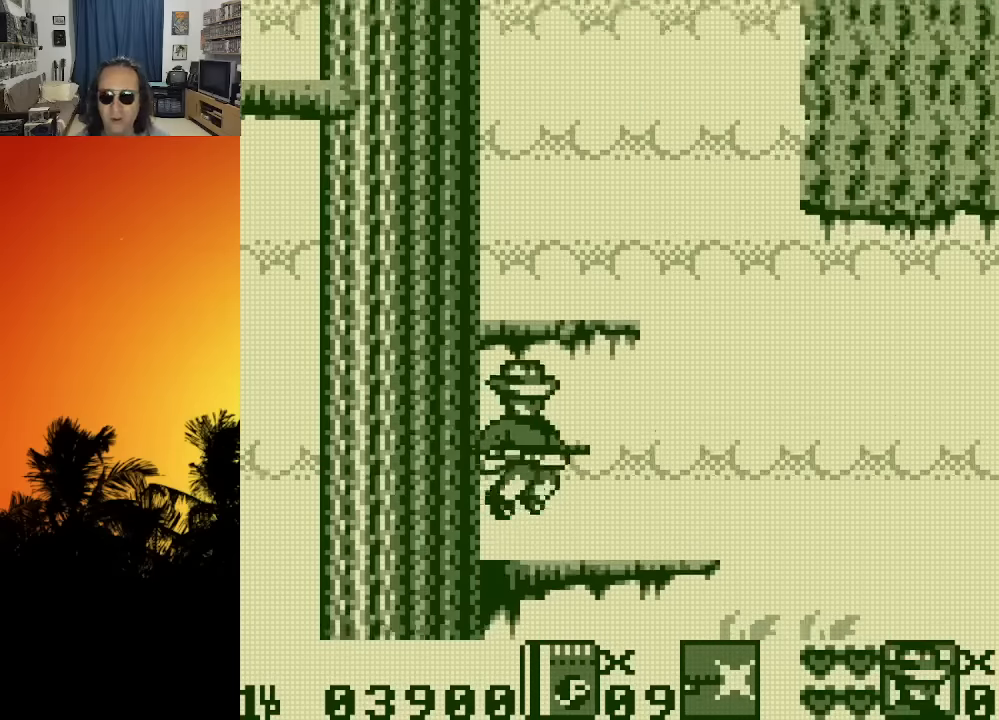
{"buttons": [], "left_stick": "center", "right_stick": "center", "events": []}
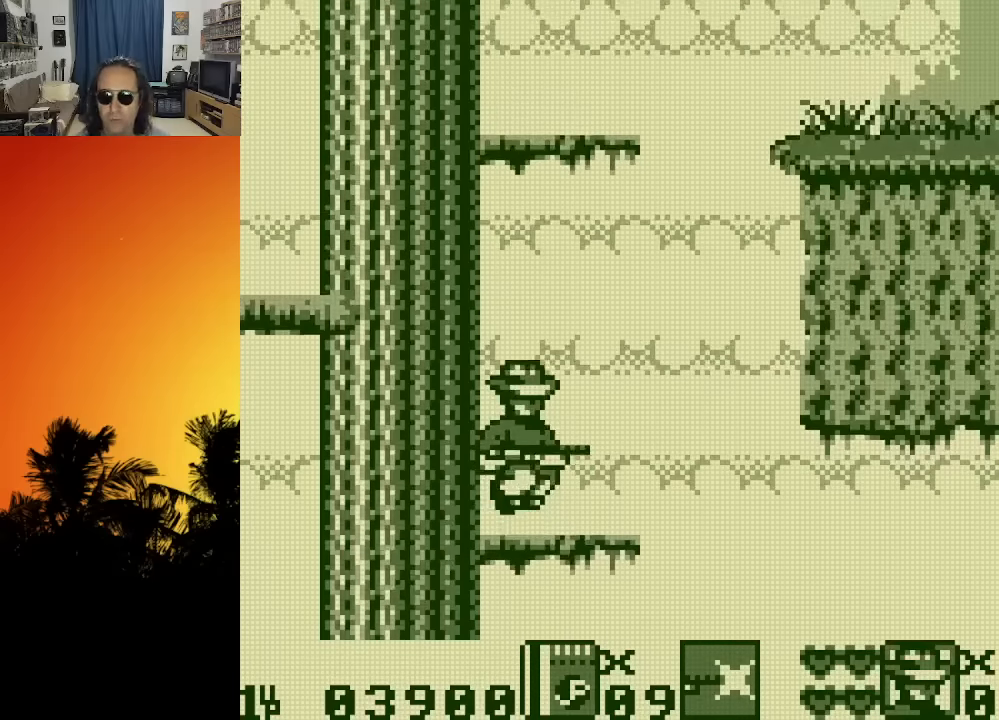
{"buttons": ["DPAD_LEFT"], "left_stick": "center", "right_stick": "center", "events": [[216, "DPAD_LEFT", "down"]]}
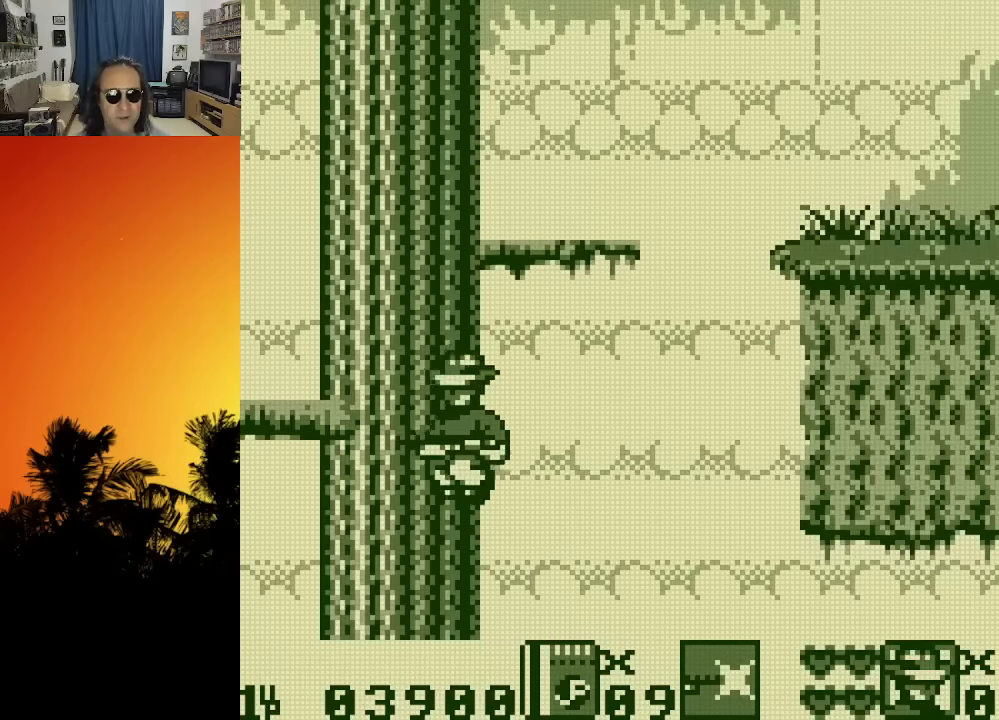
{"buttons": [], "left_stick": "center", "right_stick": "center", "events": [[433, "DPAD_LEFT", "up"]]}